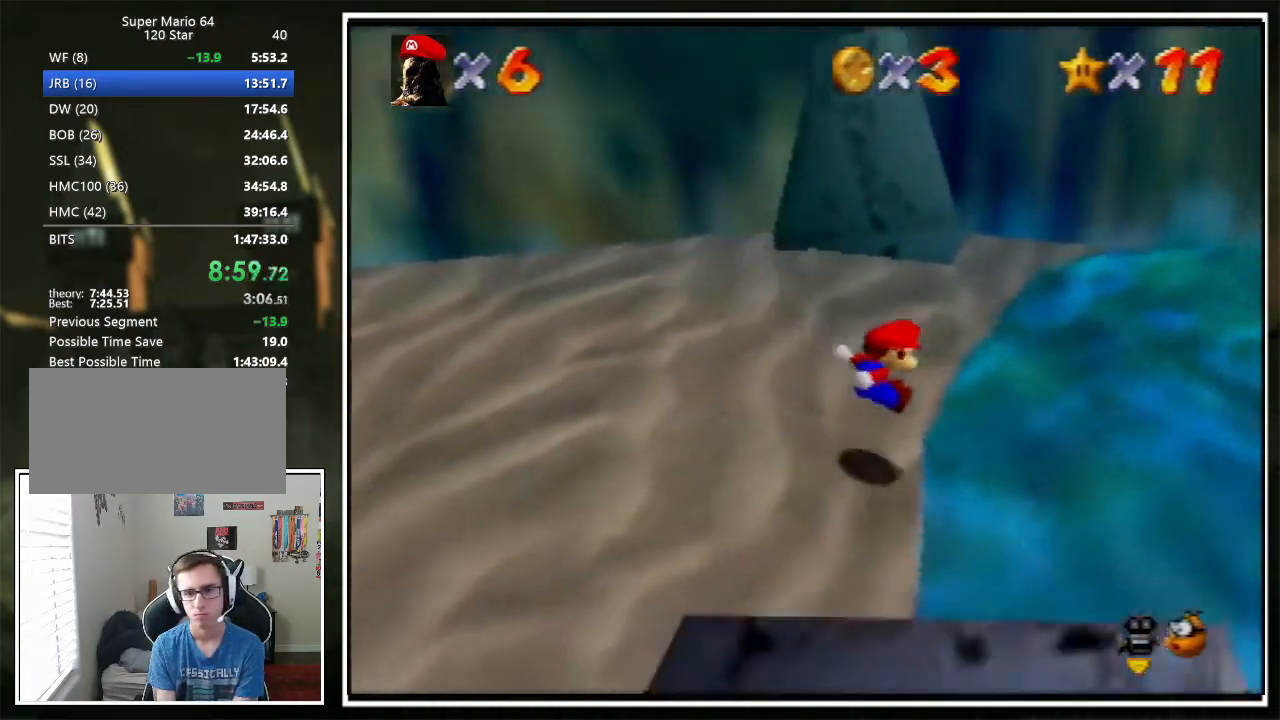
Gameplay with a controller (Nintendo layout); each line is a JSON object with the inputs held at the frame after it. "events" lists button and stick changes between this image and that frame as [ms after this image, input, new state], when the widget could be followed in between. Not read: L1 L3 R3.
{"buttons": ["Z"], "left_stick": "right", "events": [[200, "A", "down"], [267, "A", "up"], [334, "C_RIGHT", "down"], [434, "C_RIGHT", "up"], [434, "left_stick", "right"], [467, "C_RIGHT", "down"], [500, "C_RIGHT", "up"]]}
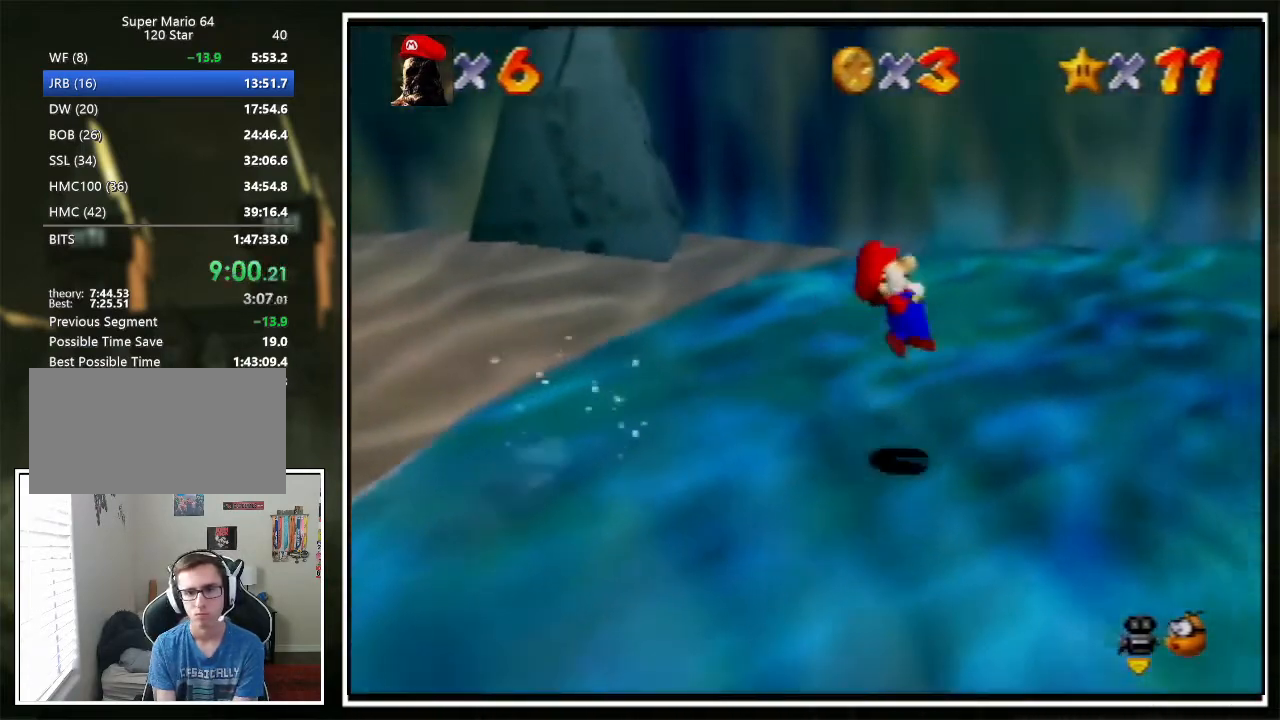
{"buttons": [], "left_stick": "right", "events": [[34, "Z", "up"], [67, "C_RIGHT", "down"], [134, "C_RIGHT", "up"], [201, "C_RIGHT", "down"], [234, "C_RIGHT", "up"], [301, "C_RIGHT", "down"], [401, "C_RIGHT", "up"]]}
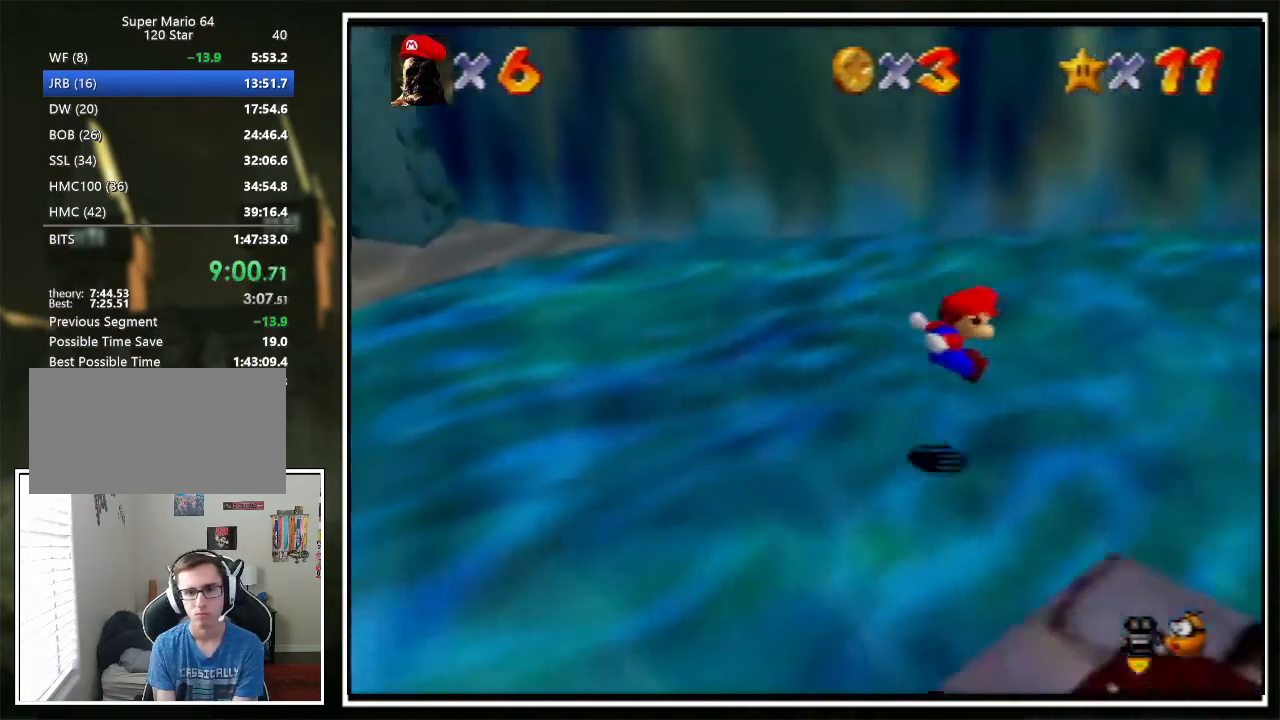
{"buttons": ["C_LEFT"], "left_stick": "up-right", "events": [[167, "left_stick", "up-right"], [267, "C_LEFT", "down"], [301, "A", "down"], [501, "A", "up"]]}
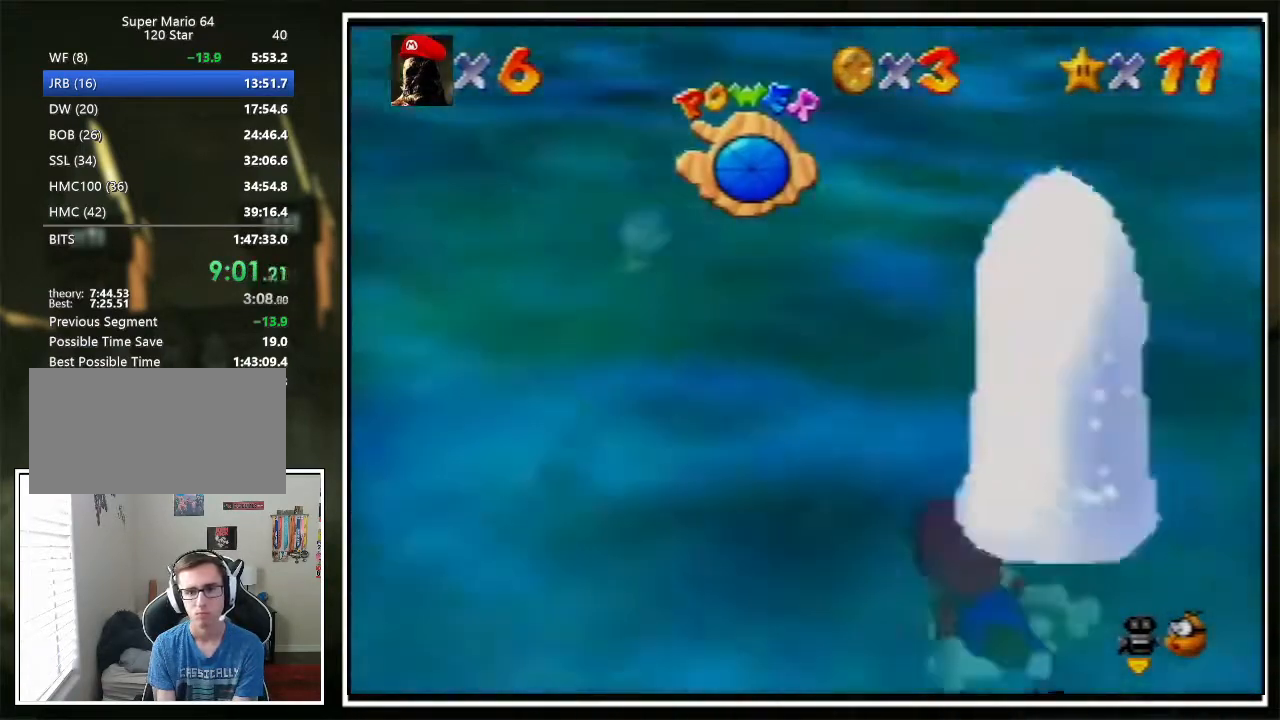
{"buttons": ["C_LEFT"], "left_stick": "up-right", "events": [[167, "A", "down"], [434, "A", "up"]]}
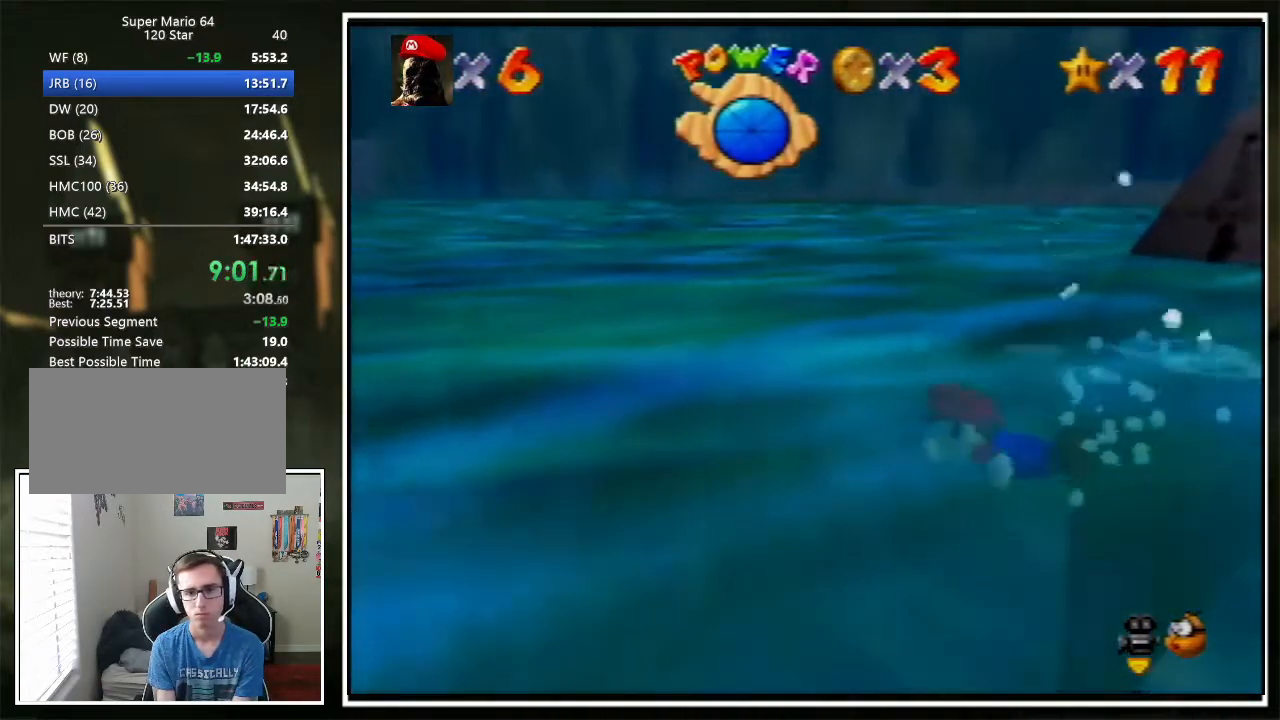
{"buttons": ["C_LEFT"], "left_stick": "up-left", "events": [[200, "A", "down"], [334, "left_stick", "up"], [434, "A", "up"], [467, "left_stick", "up-left"]]}
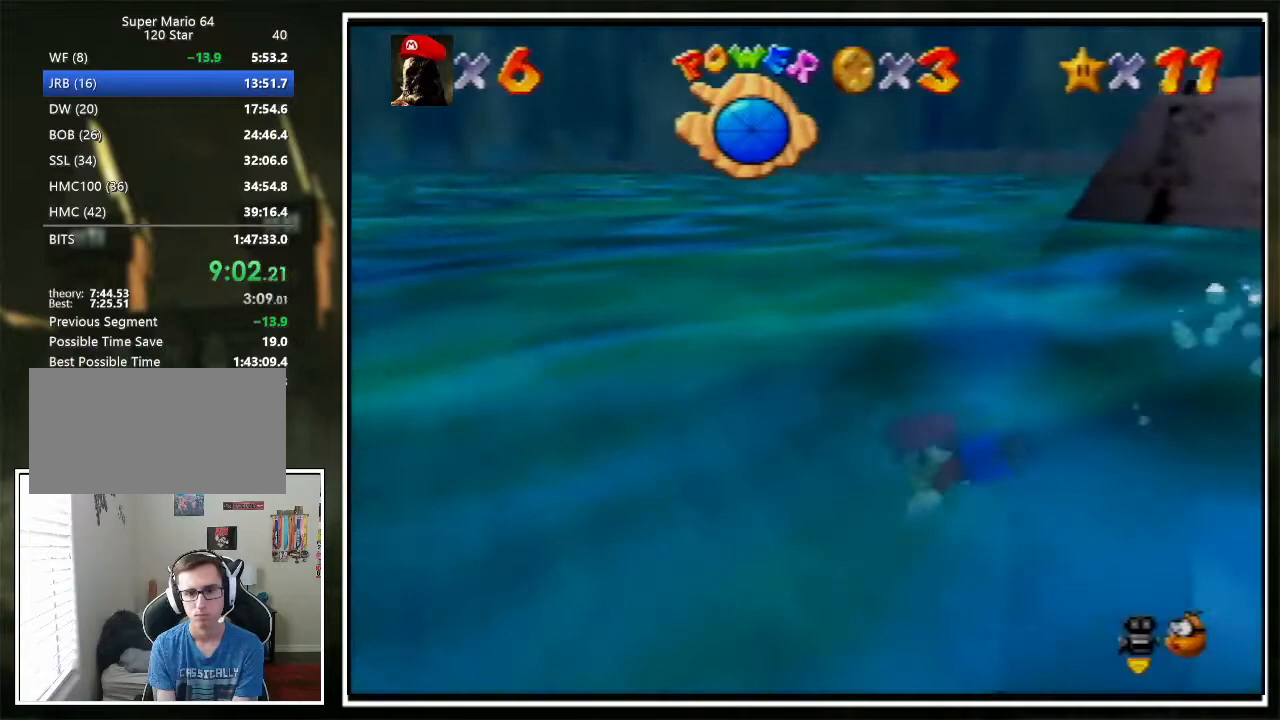
{"buttons": ["A", "C_LEFT"], "left_stick": "up-left", "events": [[66, "left_stick", "center"], [333, "A", "down"], [367, "left_stick", "up-left"]]}
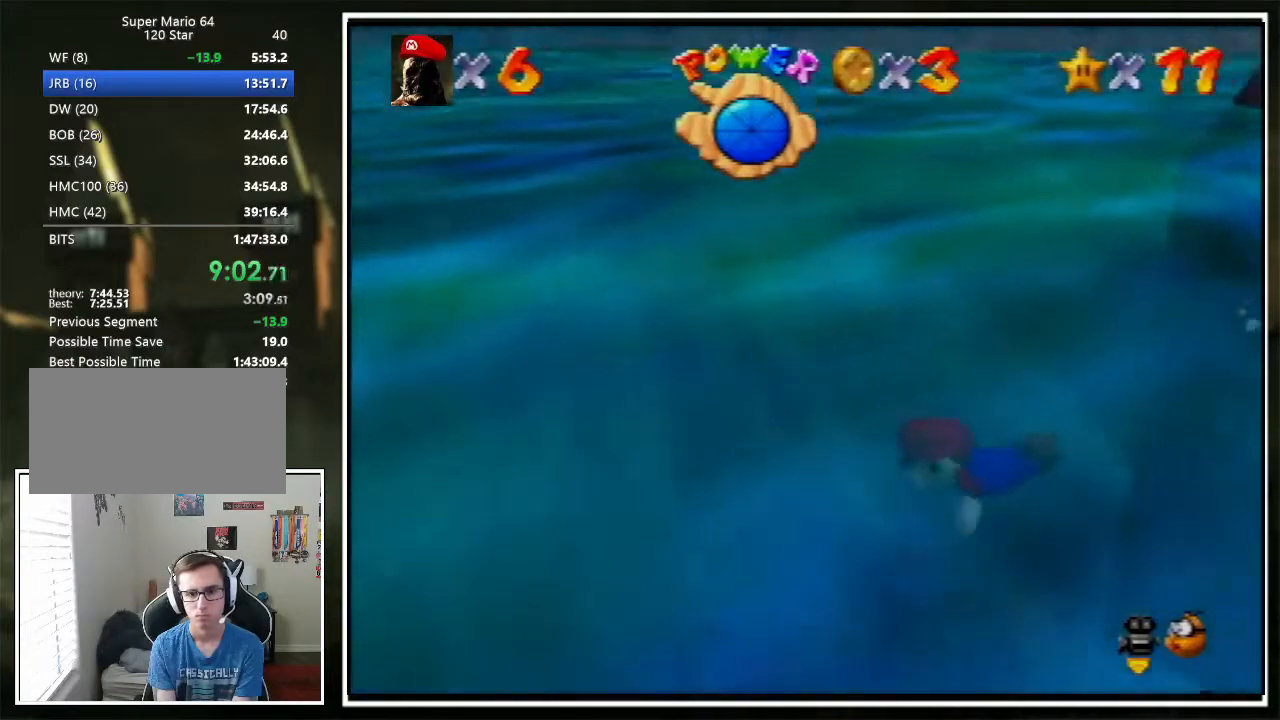
{"buttons": ["C_LEFT"], "left_stick": "up-left", "events": [[34, "A", "up"], [167, "left_stick", "center"], [301, "left_stick", "up-left"]]}
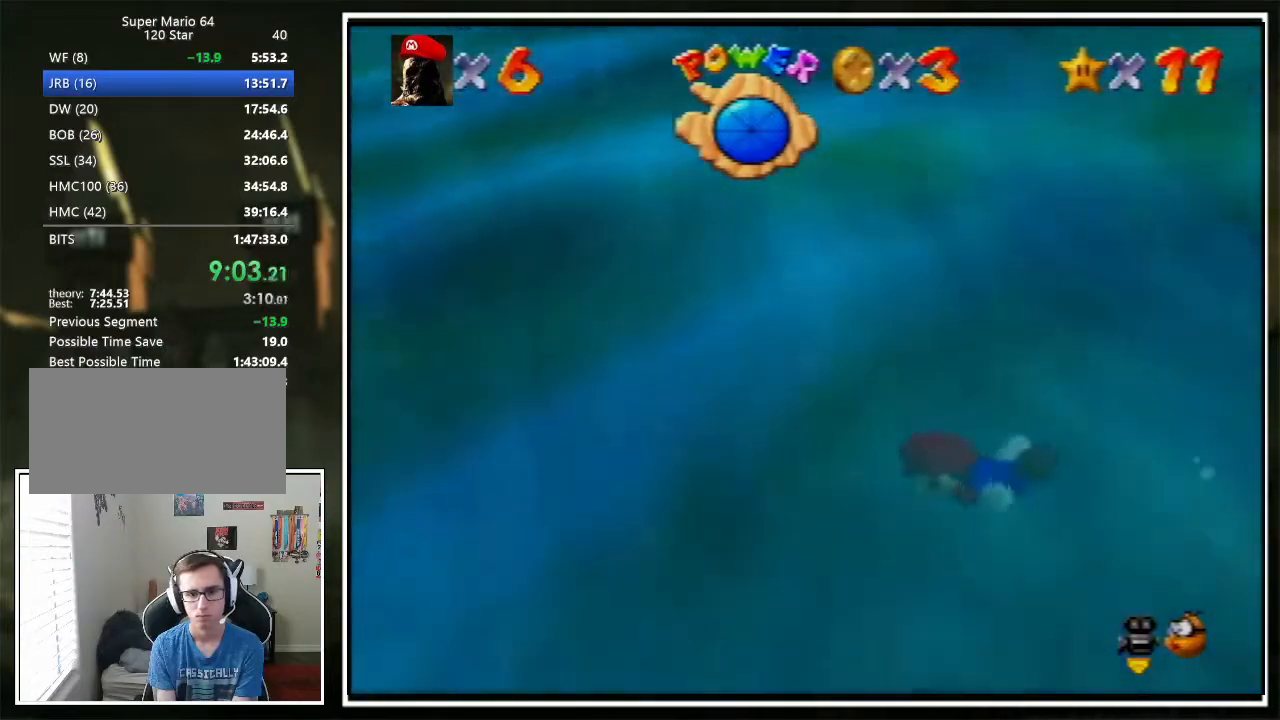
{"buttons": [], "left_stick": "up-left", "events": [[33, "A", "down"], [267, "A", "up"], [267, "C_LEFT", "up"]]}
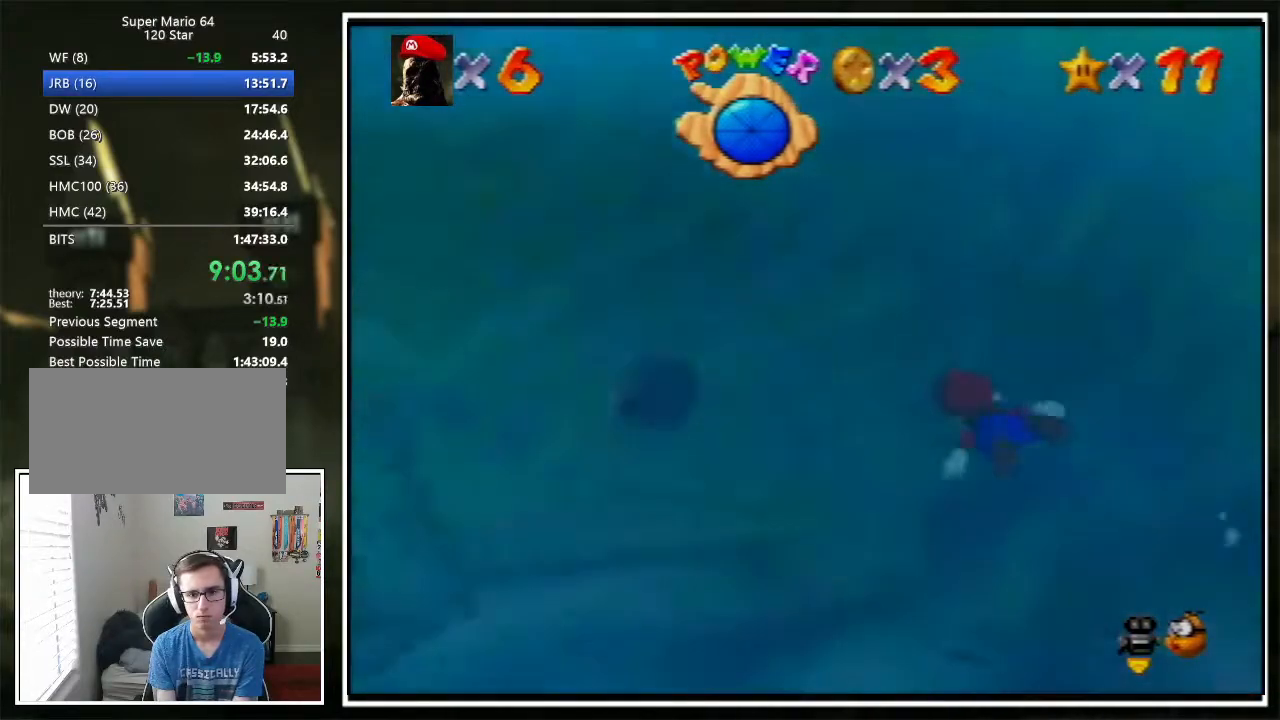
{"buttons": [], "left_stick": "up", "events": [[67, "left_stick", "center"], [200, "A", "down"], [234, "left_stick", "up-left"], [467, "A", "up"], [467, "left_stick", "up"]]}
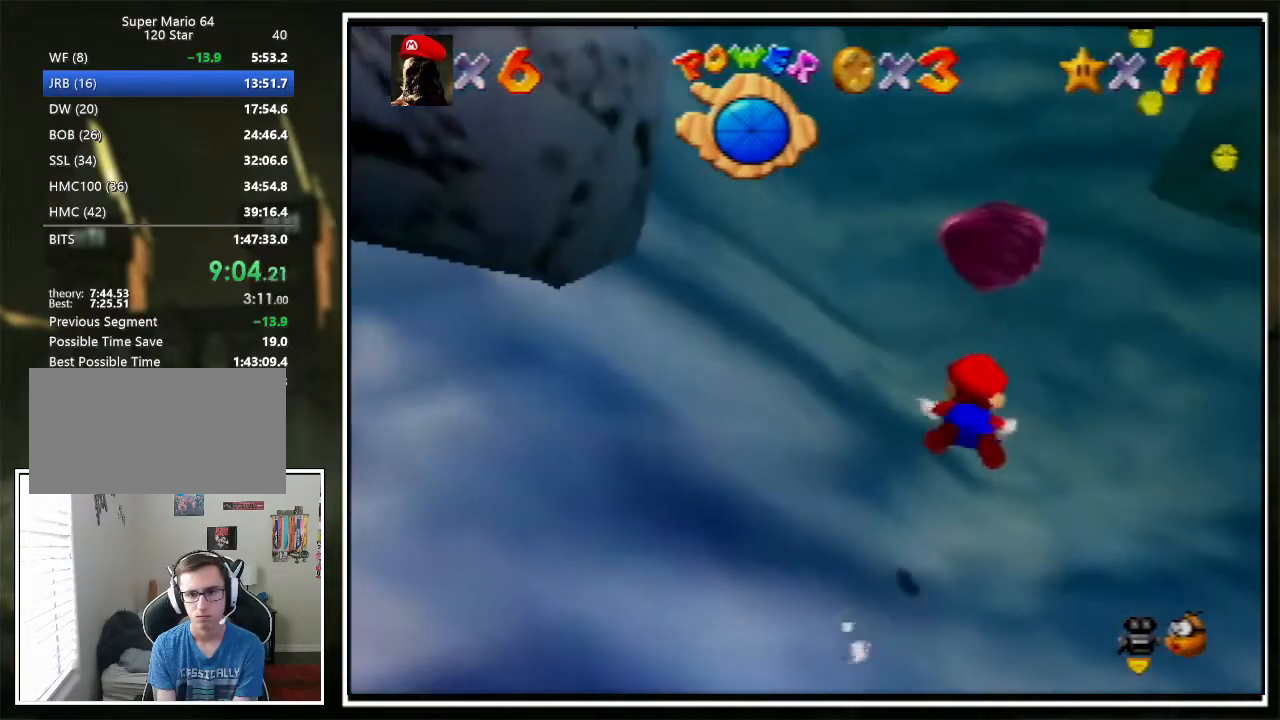
{"buttons": ["A"], "left_stick": "up-right", "events": [[33, "left_stick", "center"], [100, "left_stick", "up-right"], [367, "left_stick", "center"], [434, "A", "down"], [500, "left_stick", "up-right"]]}
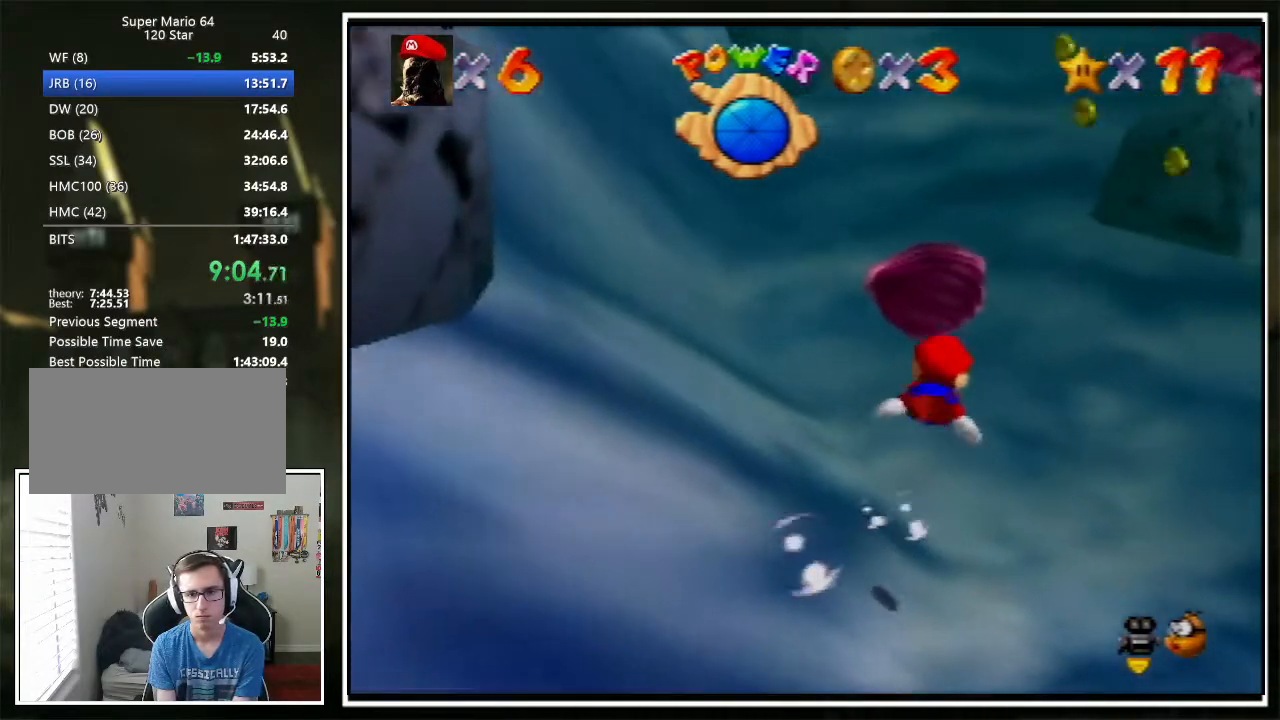
{"buttons": [], "left_stick": "up", "events": [[134, "A", "up"], [201, "left_stick", "center"], [267, "left_stick", "up-right"], [434, "left_stick", "up"]]}
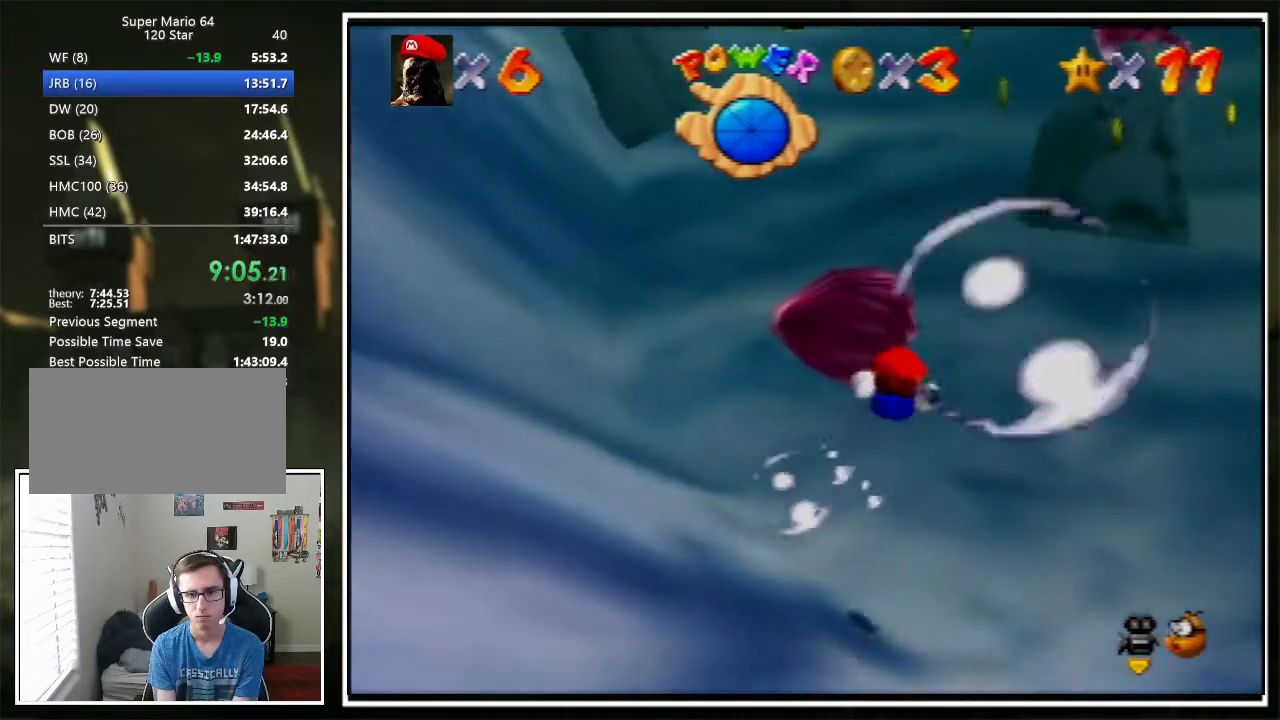
{"buttons": [], "left_stick": "center", "events": [[34, "left_stick", "up-right"], [100, "A", "down"], [200, "left_stick", "center"], [301, "A", "up"], [301, "left_stick", "up"], [434, "left_stick", "center"]]}
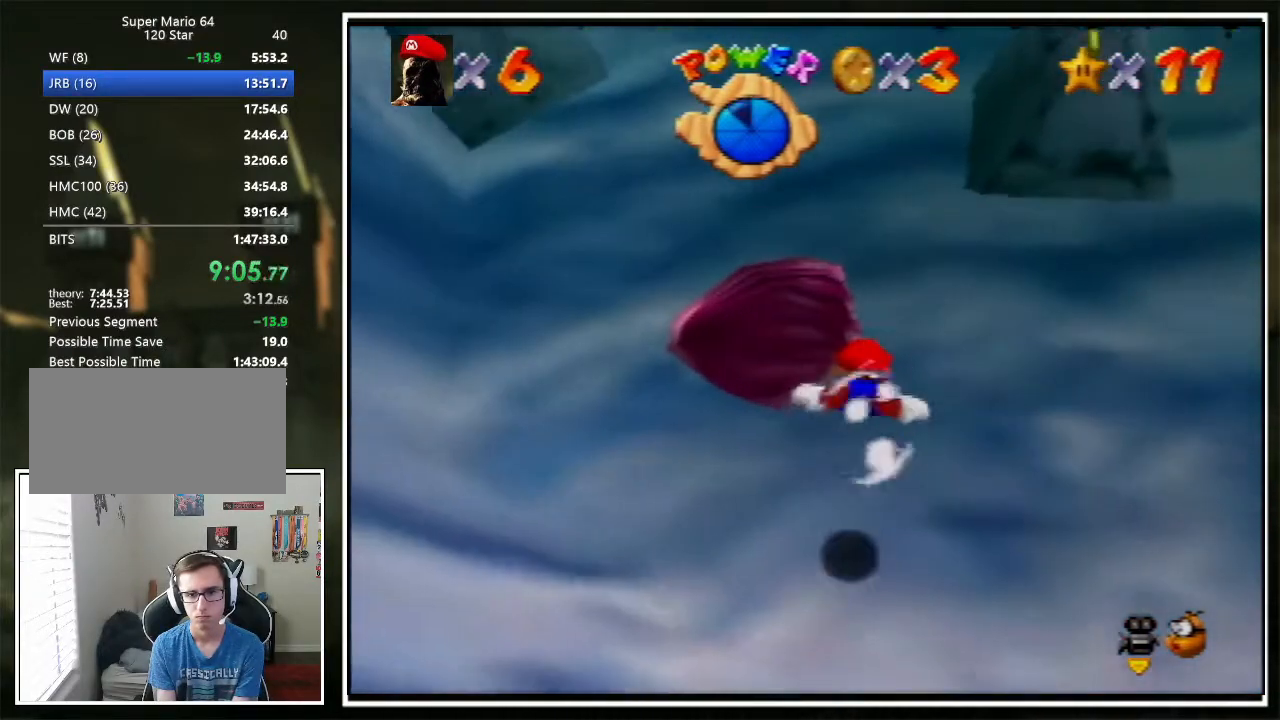
{"buttons": [], "left_stick": "down", "events": [[234, "A", "down"], [234, "left_stick", "up-left"], [300, "left_stick", "center"], [401, "A", "up"], [501, "left_stick", "down"]]}
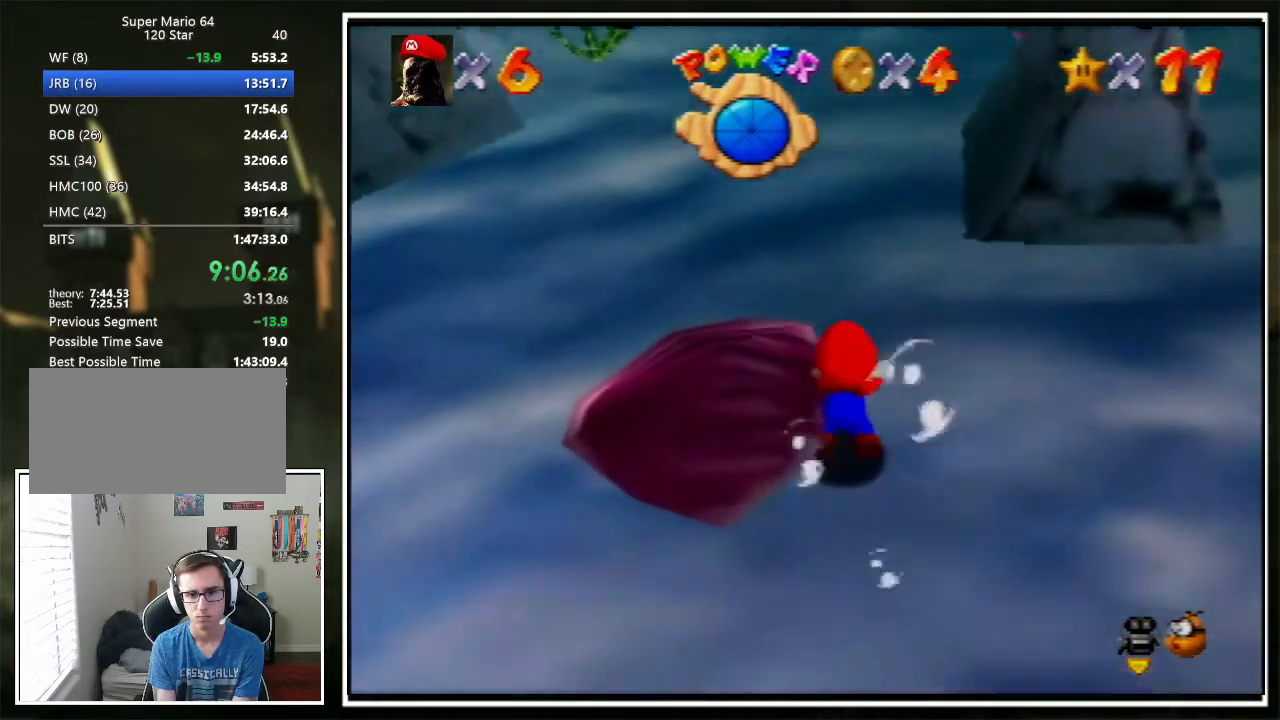
{"buttons": [], "left_stick": "down-right", "events": [[200, "left_stick", "down-right"]]}
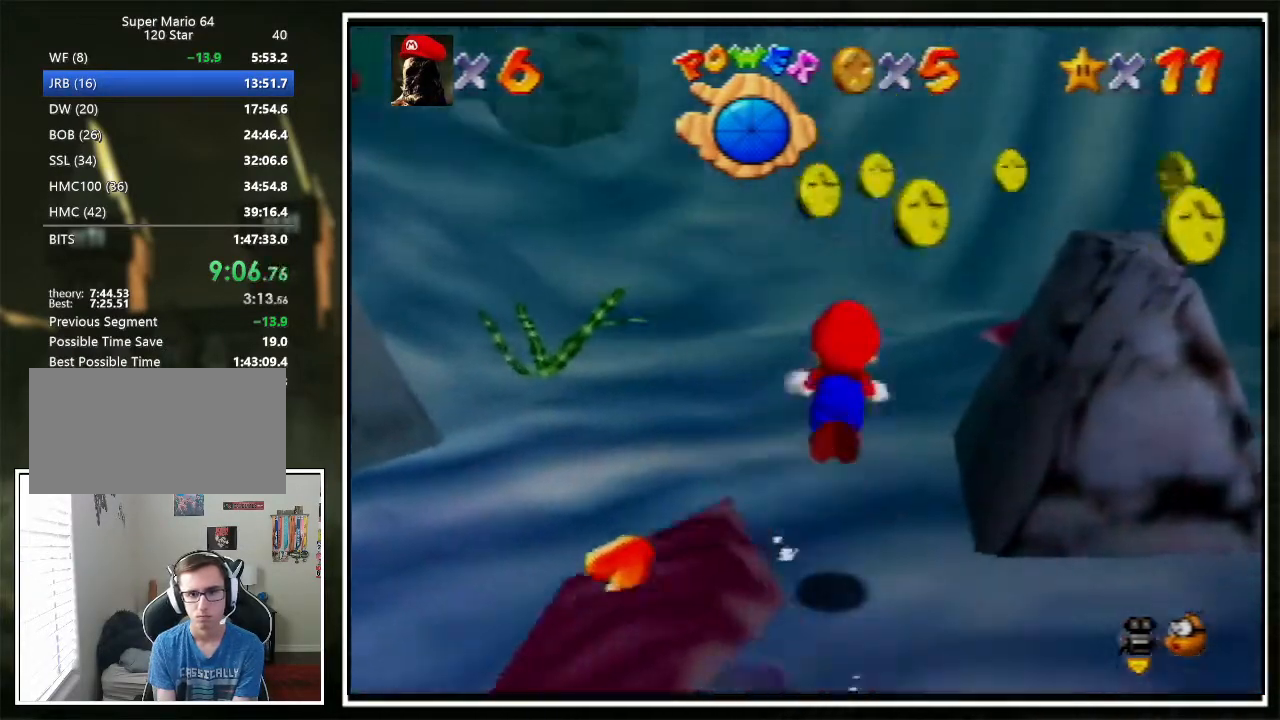
{"buttons": [], "left_stick": "right", "events": [[67, "A", "down"], [101, "left_stick", "right"], [167, "A", "up"]]}
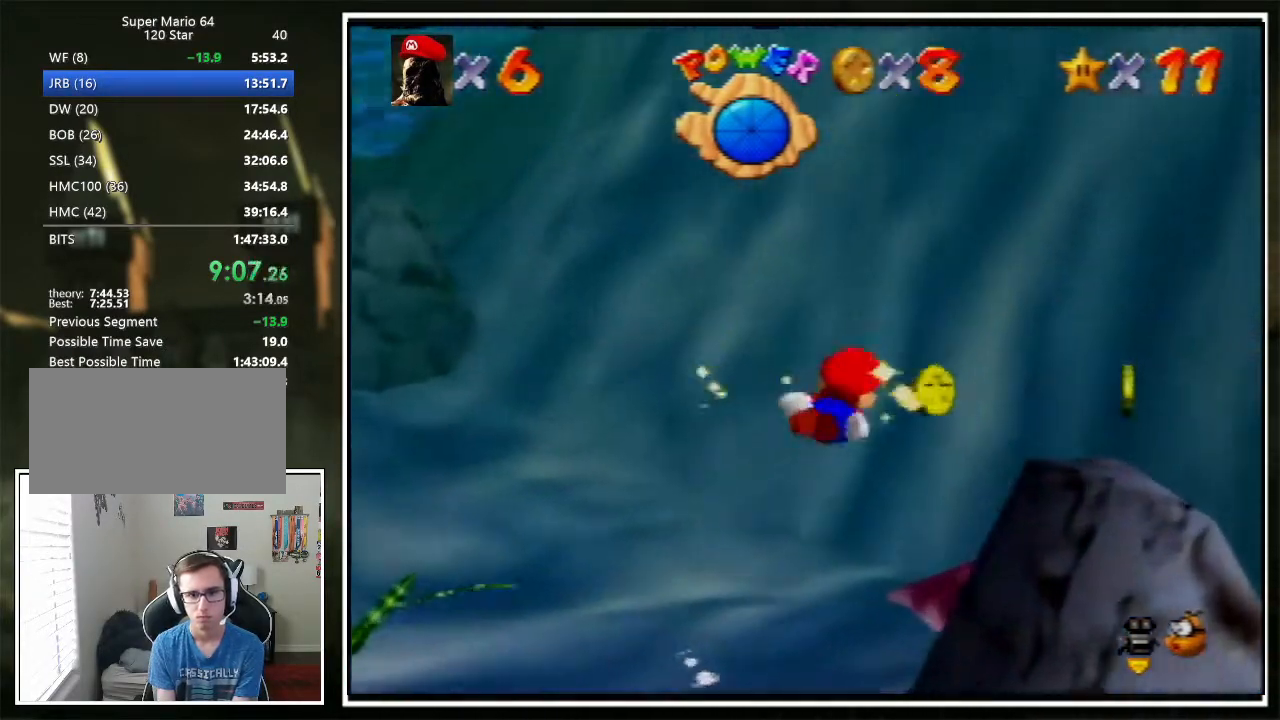
{"buttons": [], "left_stick": "right", "events": []}
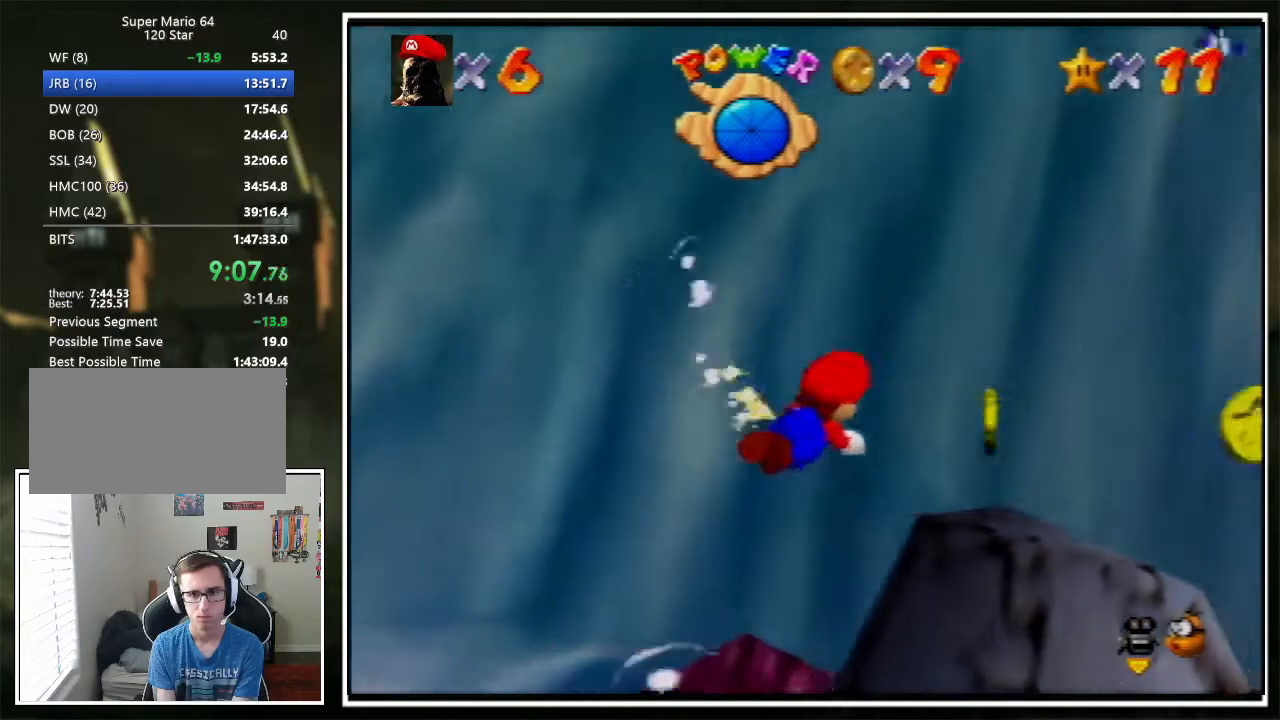
{"buttons": [], "left_stick": "right", "events": [[100, "A", "down"], [367, "A", "up"]]}
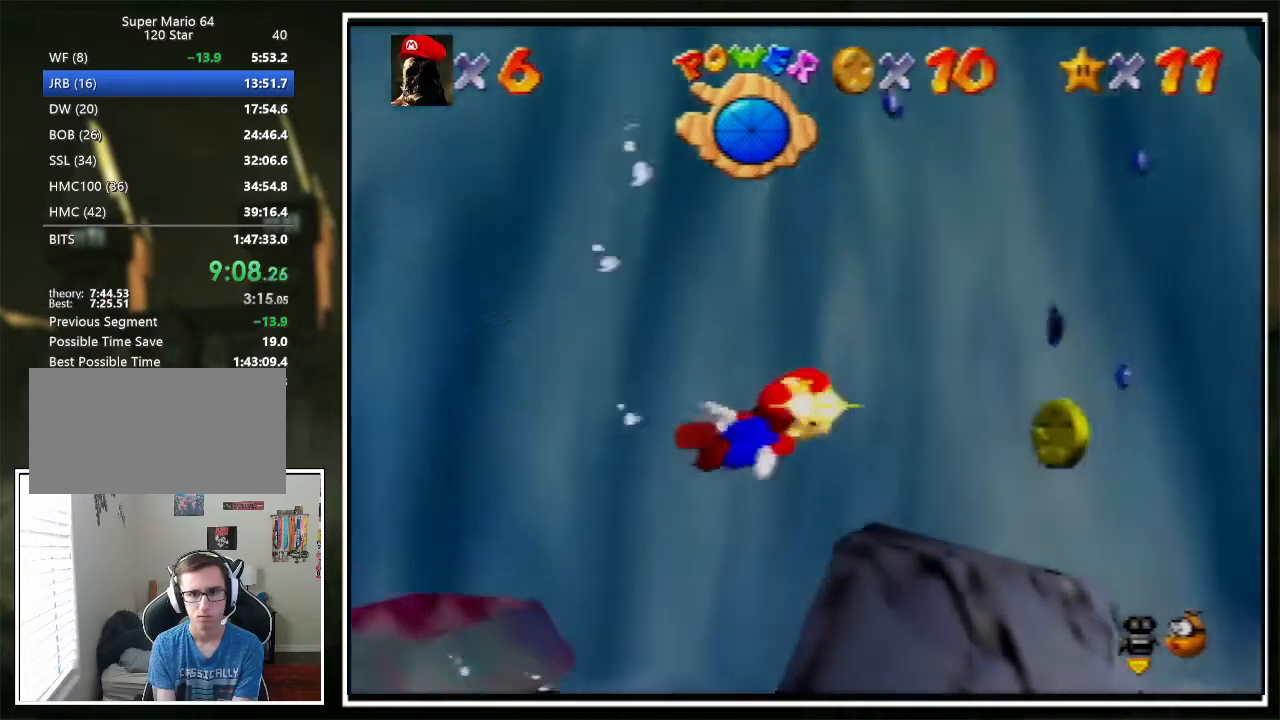
{"buttons": [], "left_stick": "right", "events": [[167, "A", "down"], [467, "A", "up"]]}
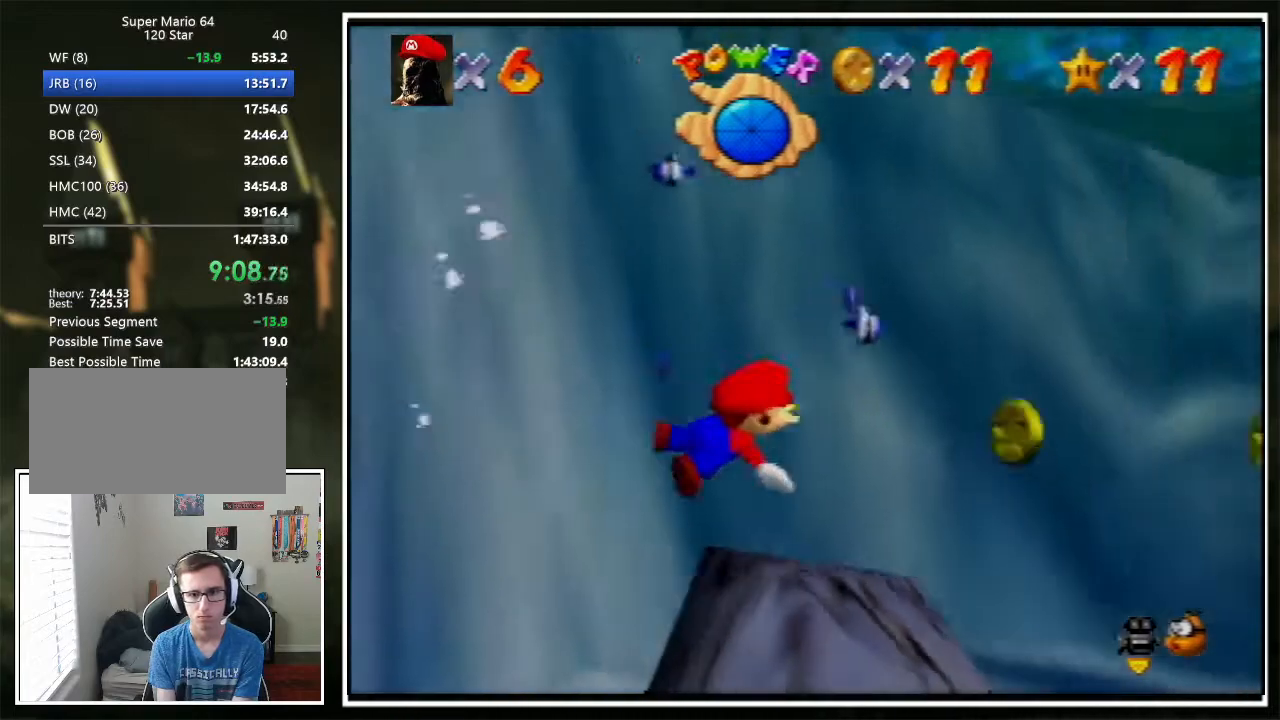
{"buttons": ["A"], "left_stick": "right", "events": [[367, "A", "down"]]}
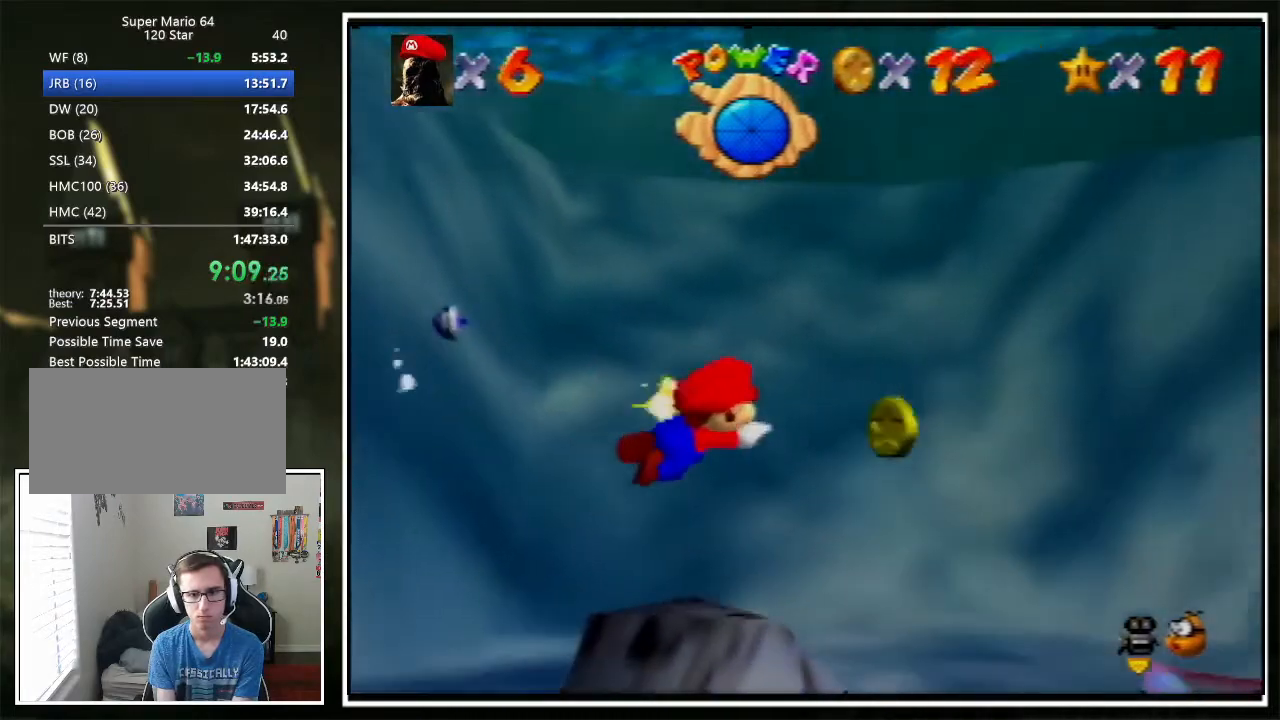
{"buttons": ["A", "C_RIGHT"], "left_stick": "down-right", "events": [[67, "A", "up"], [234, "left_stick", "center"], [368, "left_stick", "down-right"], [468, "A", "down"], [468, "C_RIGHT", "down"]]}
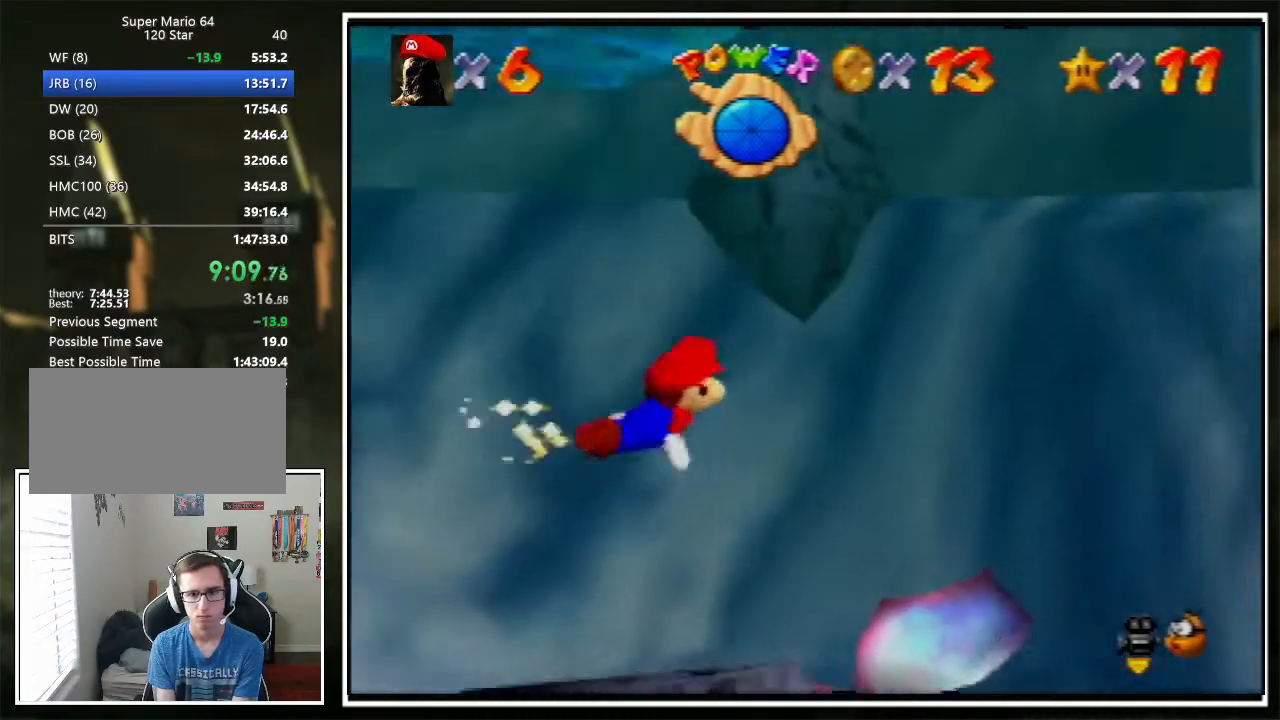
{"buttons": ["C_RIGHT"], "left_stick": "center", "events": [[200, "A", "up"], [501, "left_stick", "center"]]}
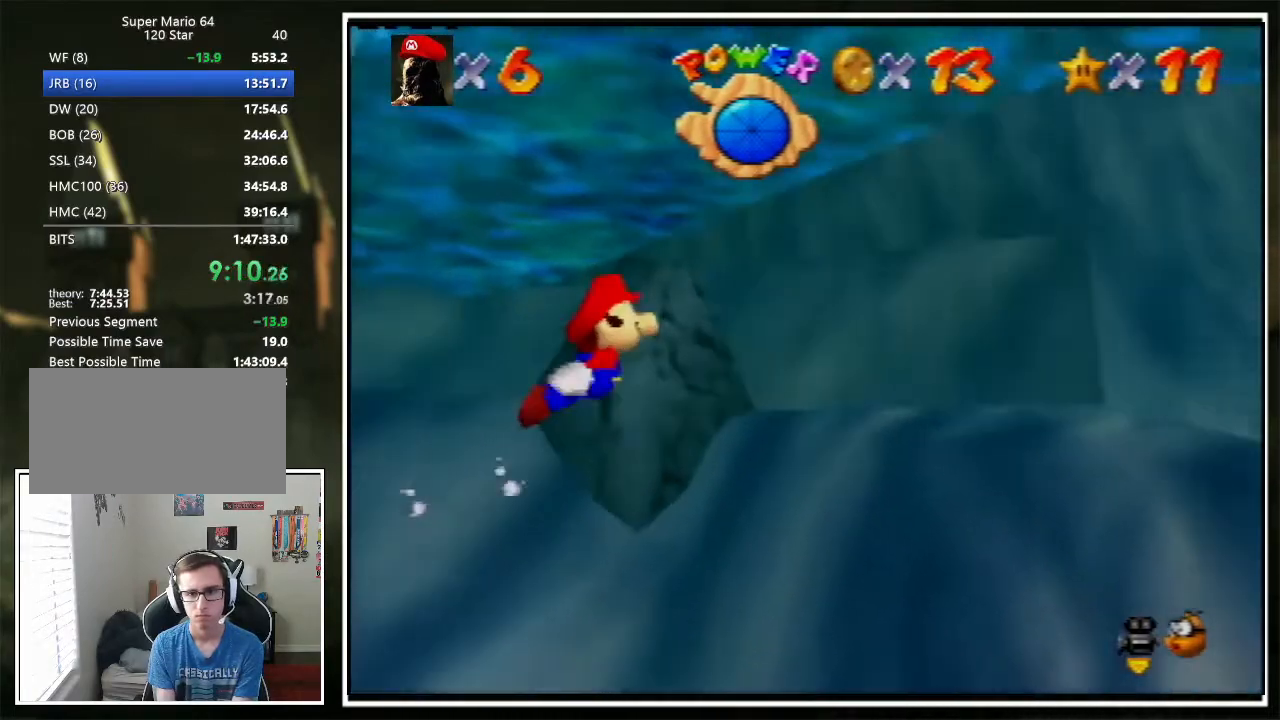
{"buttons": ["C_RIGHT"], "left_stick": "down-left", "events": [[167, "A", "down"], [167, "left_stick", "down-left"], [434, "A", "up"]]}
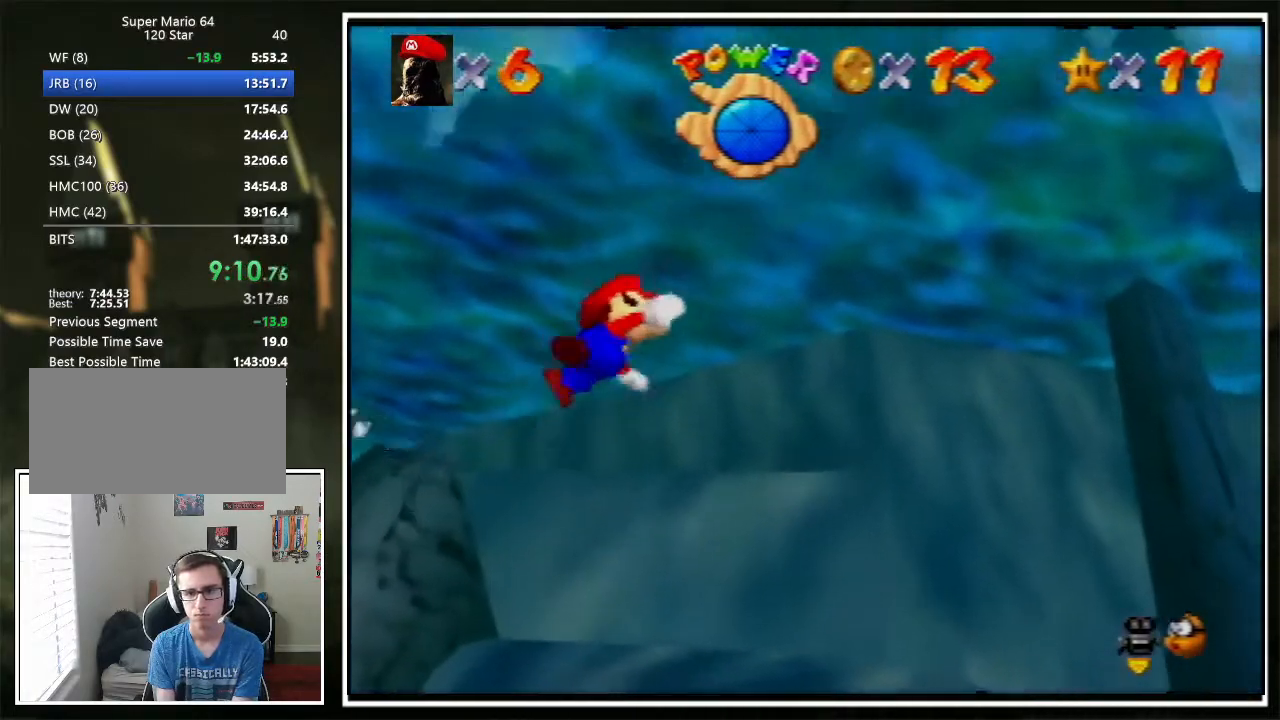
{"buttons": ["A", "C_RIGHT"], "left_stick": "down-left", "events": [[200, "left_stick", "center"], [367, "A", "down"], [367, "left_stick", "down-left"]]}
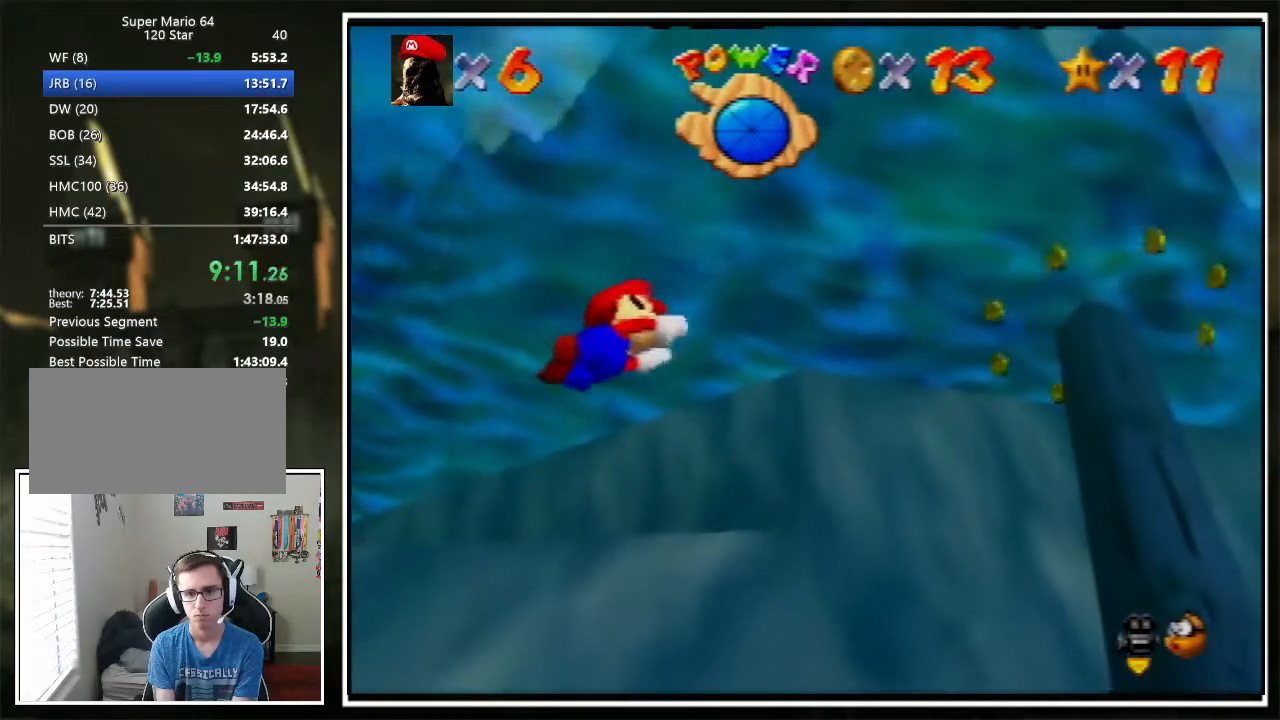
{"buttons": ["A", "C_RIGHT"], "left_stick": "center", "events": [[67, "A", "up"], [134, "left_stick", "center"], [234, "left_stick", "down"], [501, "A", "down"], [501, "left_stick", "center"]]}
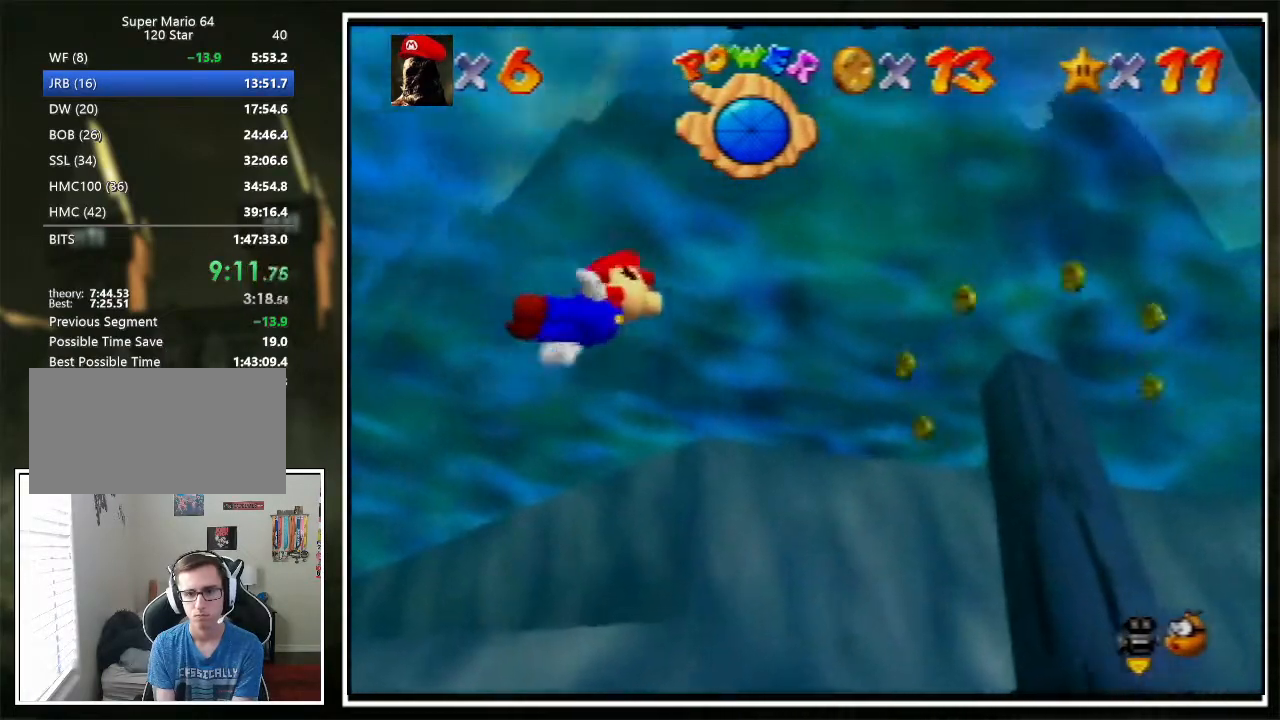
{"buttons": ["C_RIGHT"], "left_stick": "down-left", "events": [[167, "left_stick", "down-left"], [267, "A", "up"], [334, "left_stick", "center"], [434, "left_stick", "down-left"]]}
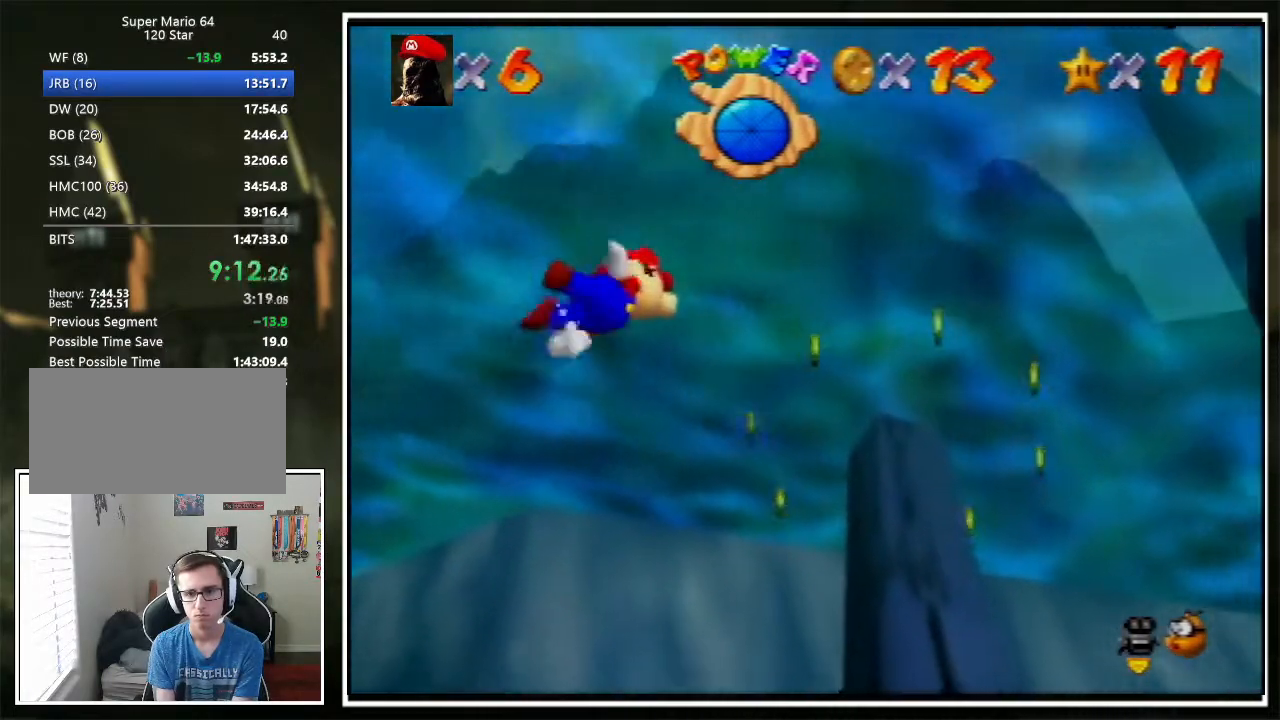
{"buttons": ["C_RIGHT"], "left_stick": "left", "events": [[100, "left_stick", "center"], [167, "left_stick", "down-left"], [200, "A", "down"], [434, "A", "up"], [434, "left_stick", "left"]]}
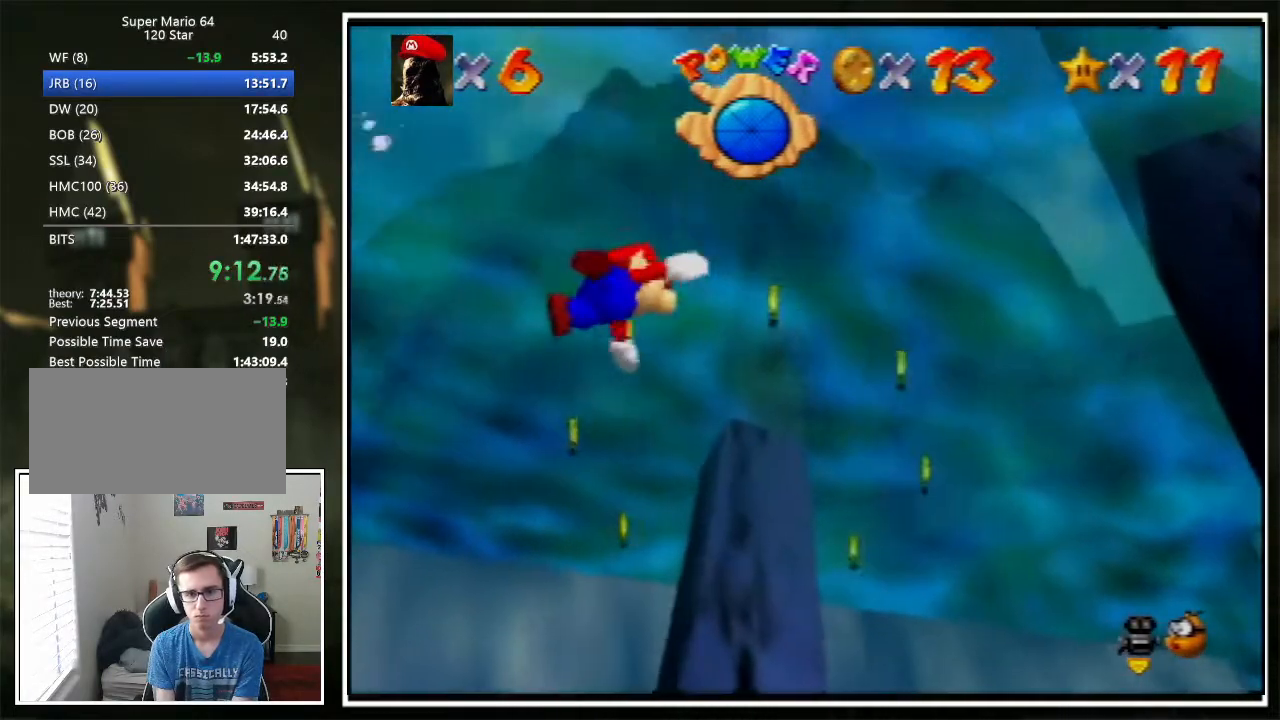
{"buttons": ["A", "C_RIGHT"], "left_stick": "down-left", "events": [[33, "left_stick", "down-left"], [400, "A", "down"]]}
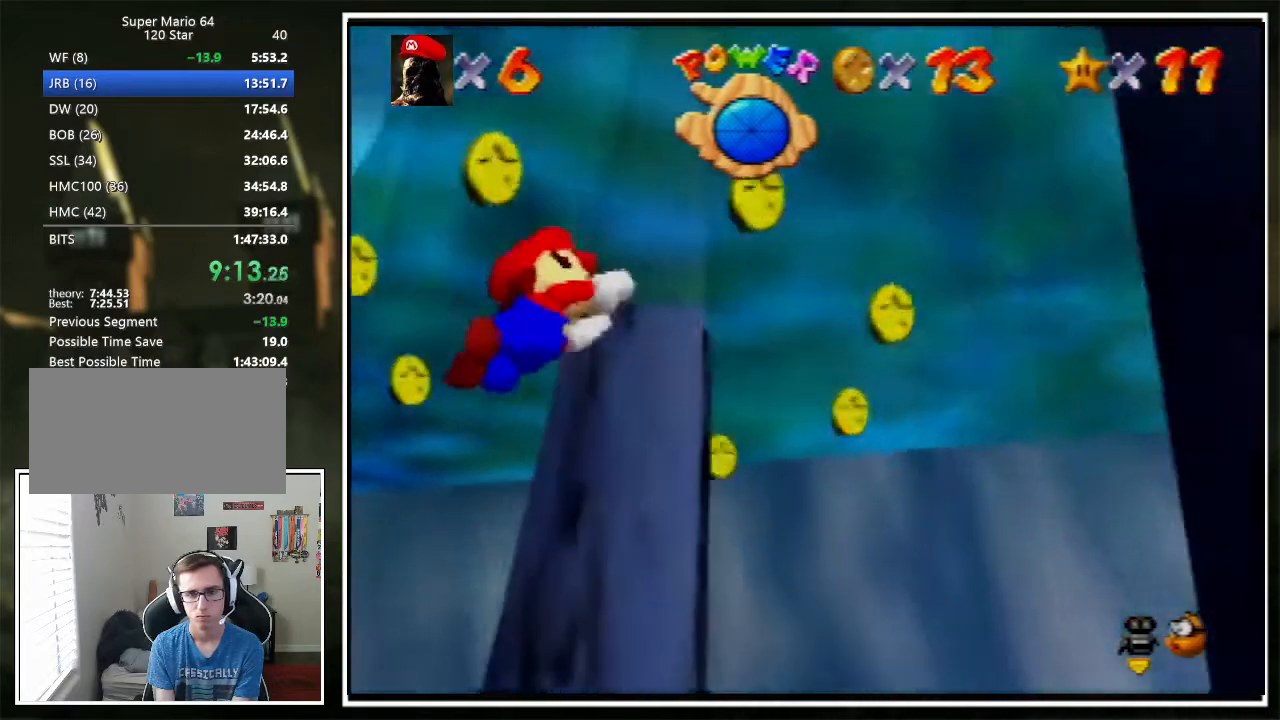
{"buttons": [], "left_stick": "left", "events": [[134, "A", "up"], [234, "left_stick", "left"], [267, "C_RIGHT", "up"]]}